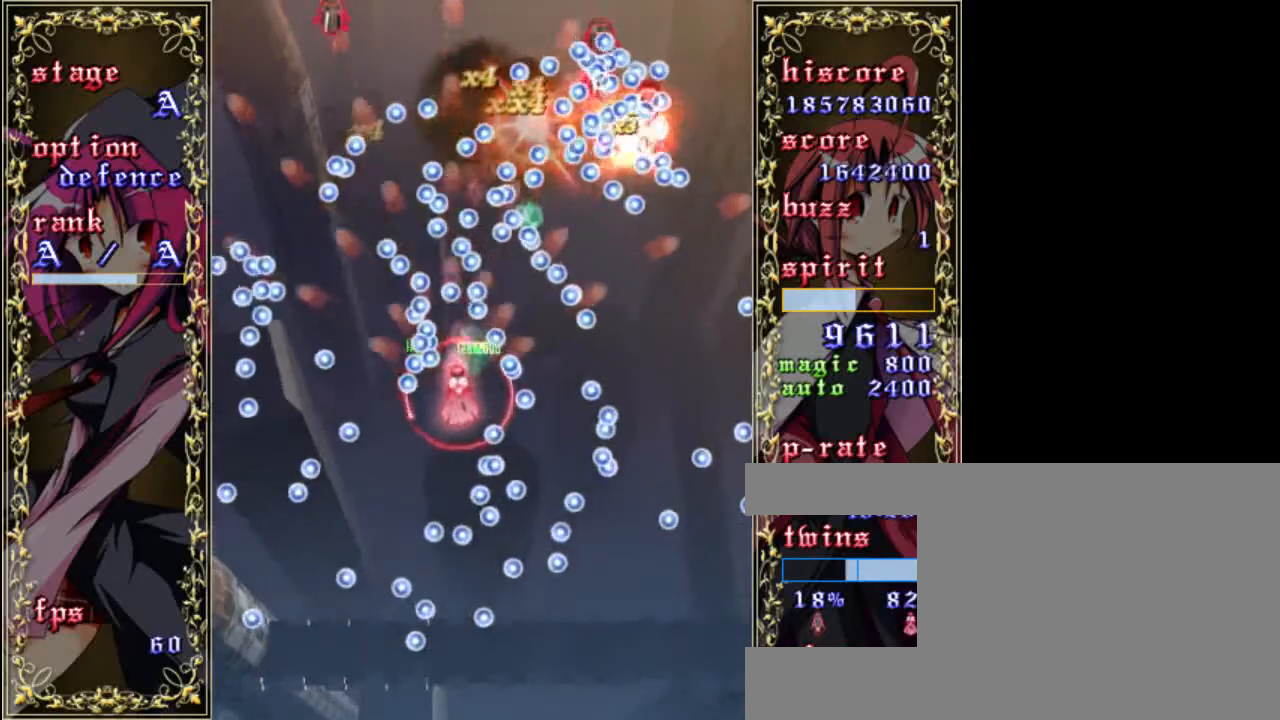
Gameplay with keyboard; each line is a JSON object with the keys held at the frame after it. "events" lists presses ("down") and releases ("up") of "a", "c", "d", "down", "left", "right", "s", "shift", "up", "x" and "z" between this image and that frame as [ms after this image, input, new state], when the widget could be followed in between. No other keys are recorded. Mouse input is not recorded.
{"keys": ["shift", "up", "z"], "events": [[50, "right", "up"], [317, "left", "down"], [483, "left", "up"], [483, "up", "down"]]}
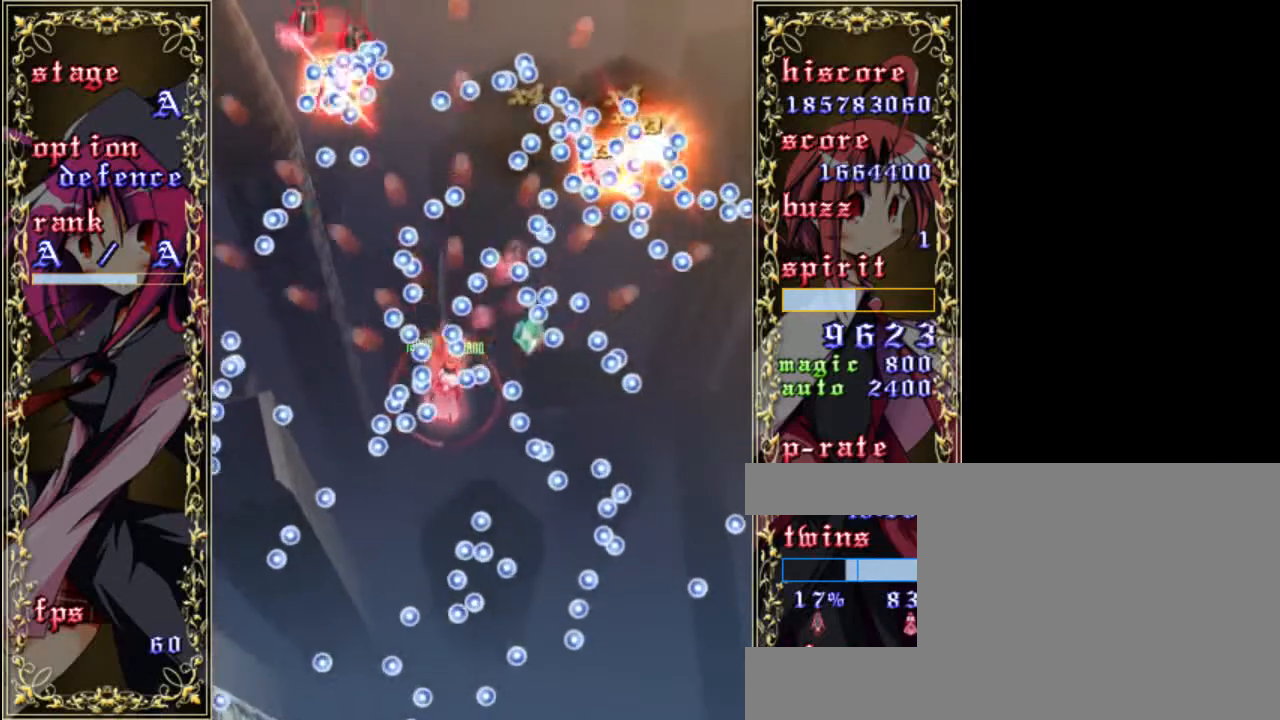
{"keys": ["shift", "up", "z"], "events": [[83, "left", "down"], [150, "up", "up"], [283, "left", "up"], [483, "up", "down"]]}
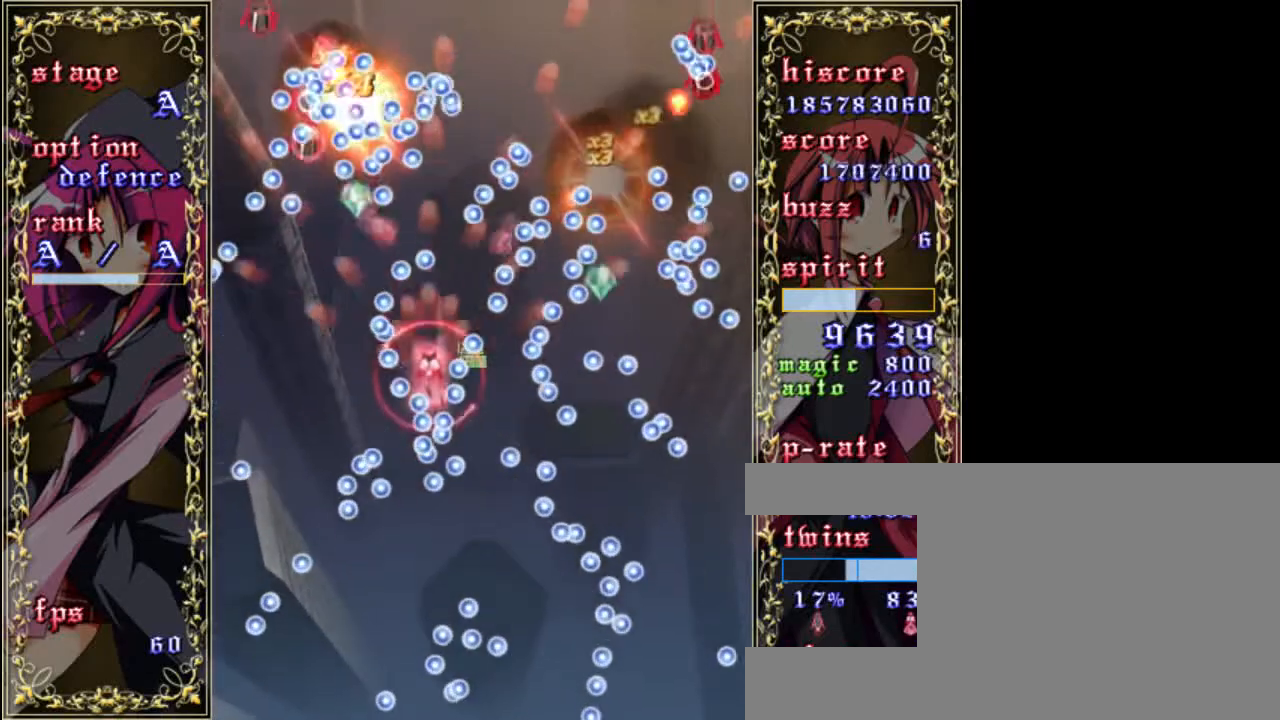
{"keys": ["left", "z"], "events": [[183, "up", "up"], [383, "left", "down"], [450, "shift", "up"]]}
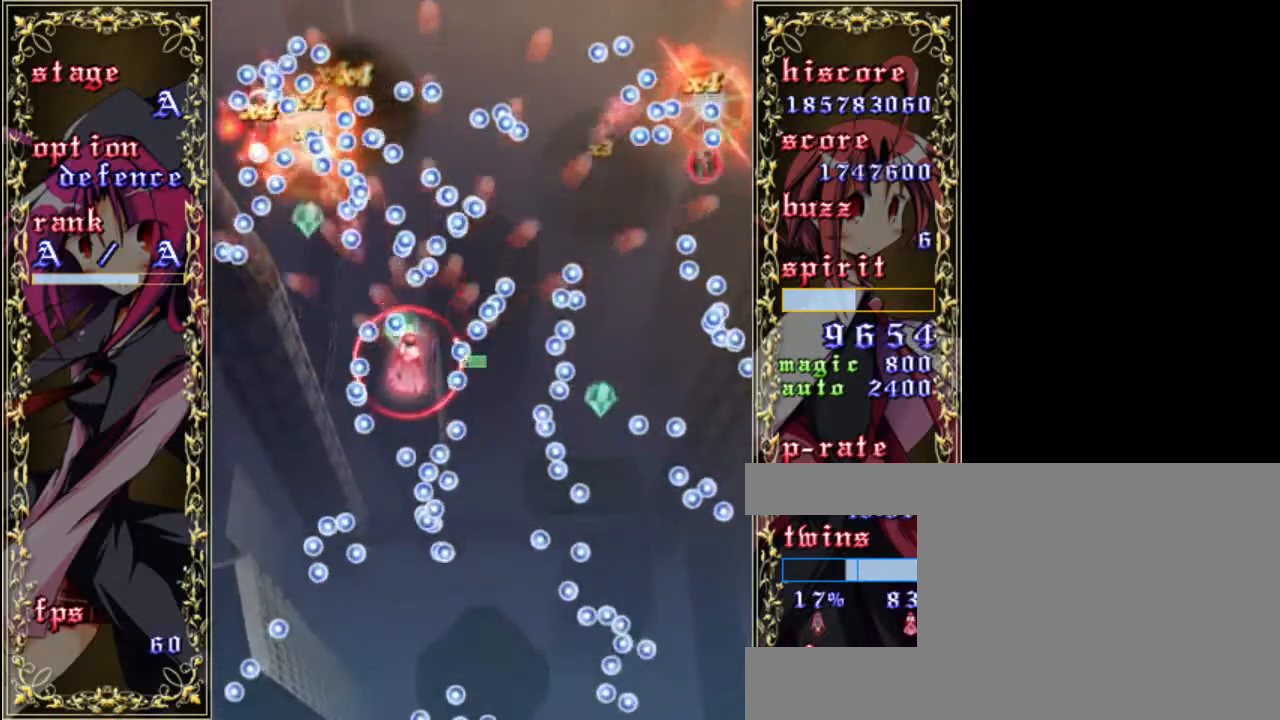
{"keys": ["left", "z"], "events": [[50, "left", "up"], [383, "left", "down"]]}
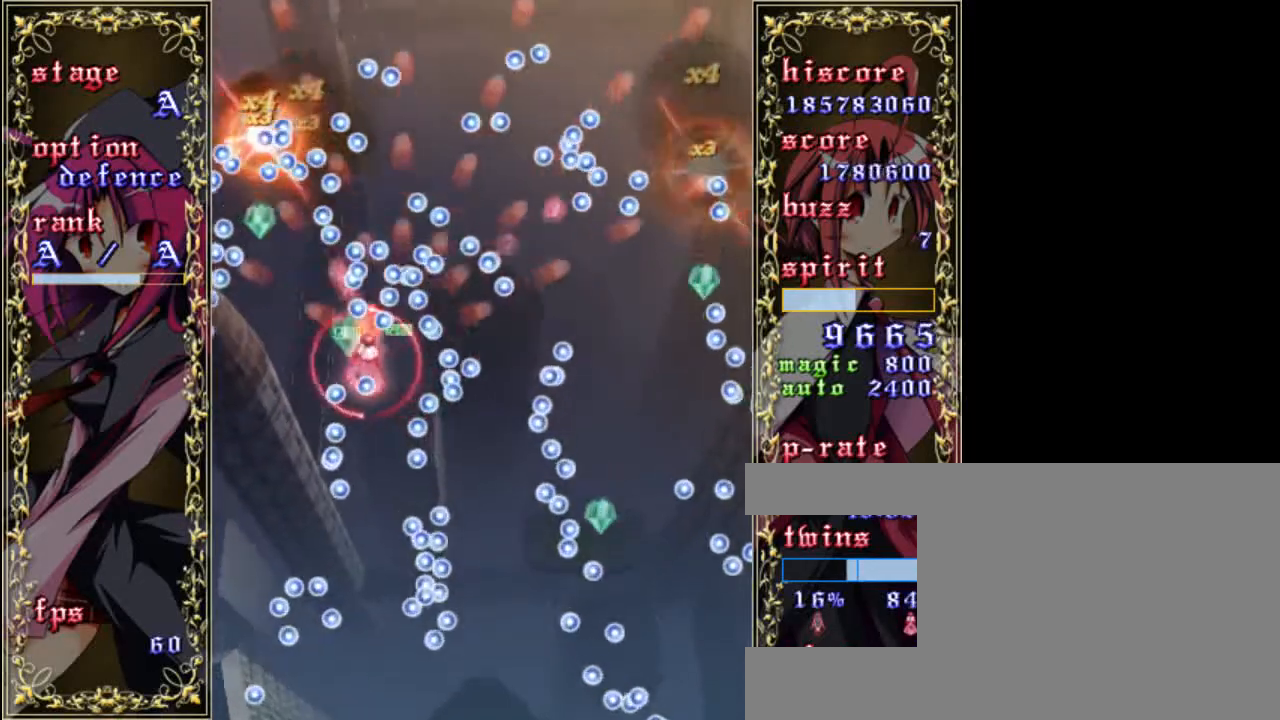
{"keys": ["up", "z"], "events": [[250, "up", "down"], [317, "left", "up"]]}
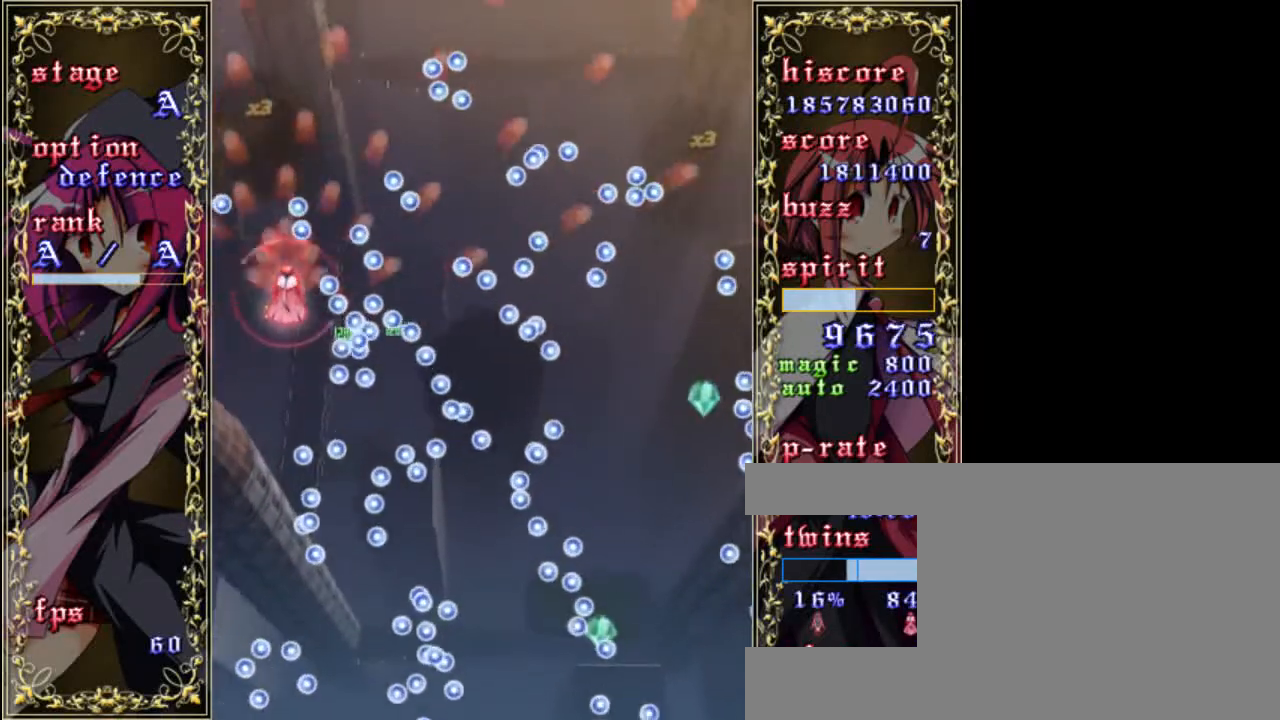
{"keys": ["right", "z"], "events": [[17, "up", "up"], [83, "left", "down"], [150, "up", "down"], [183, "left", "up"], [417, "right", "down"], [483, "up", "up"]]}
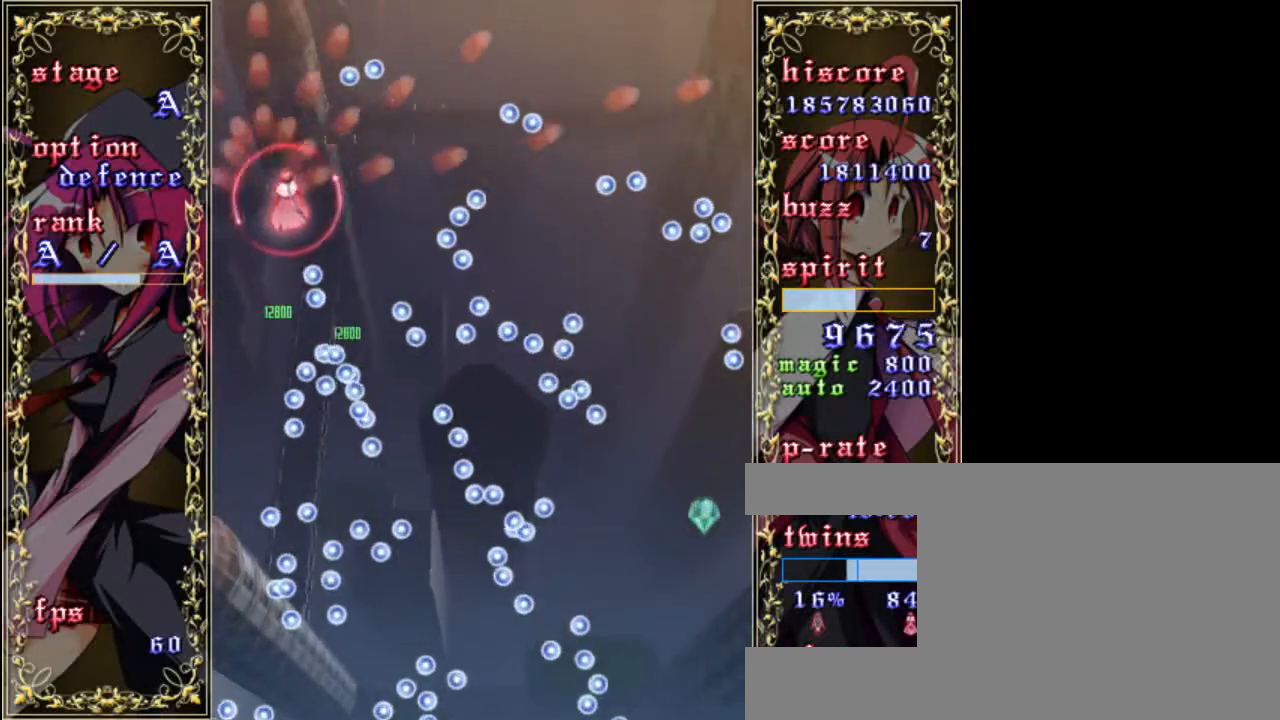
{"keys": ["right", "z"], "events": [[250, "up", "down"], [383, "up", "up"]]}
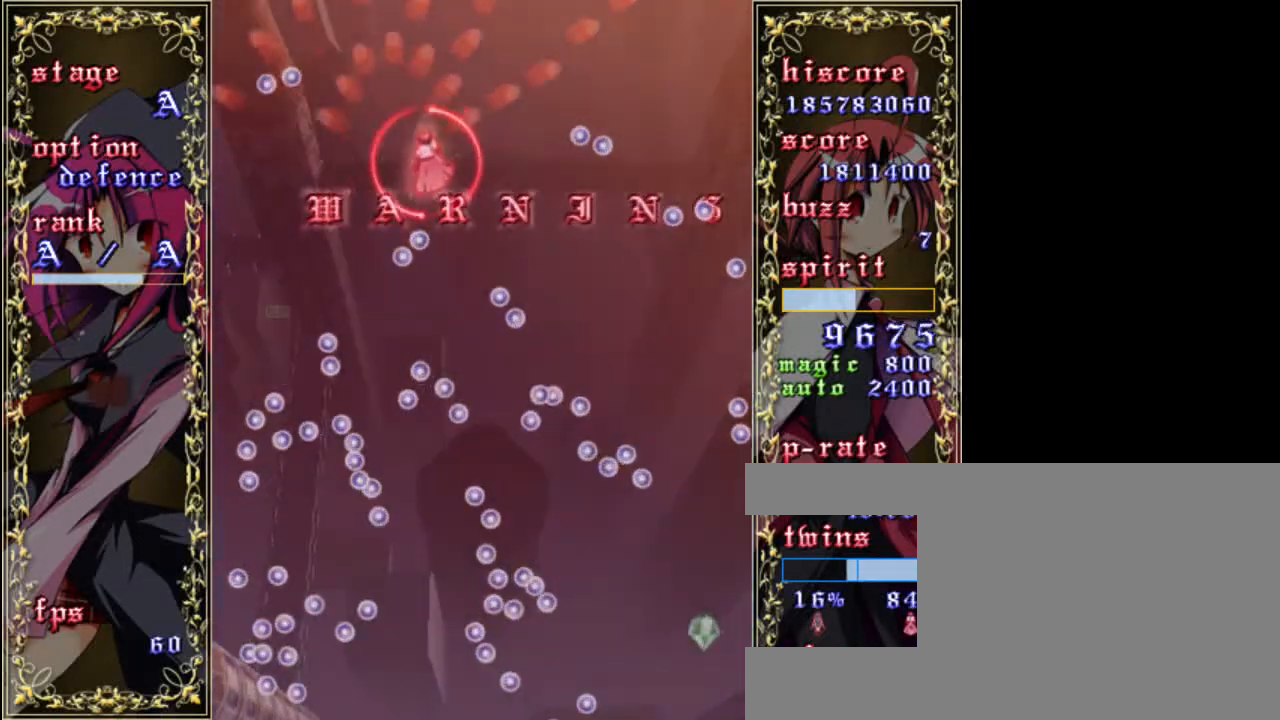
{"keys": ["down", "z"], "events": [[83, "down", "down"], [150, "right", "up"]]}
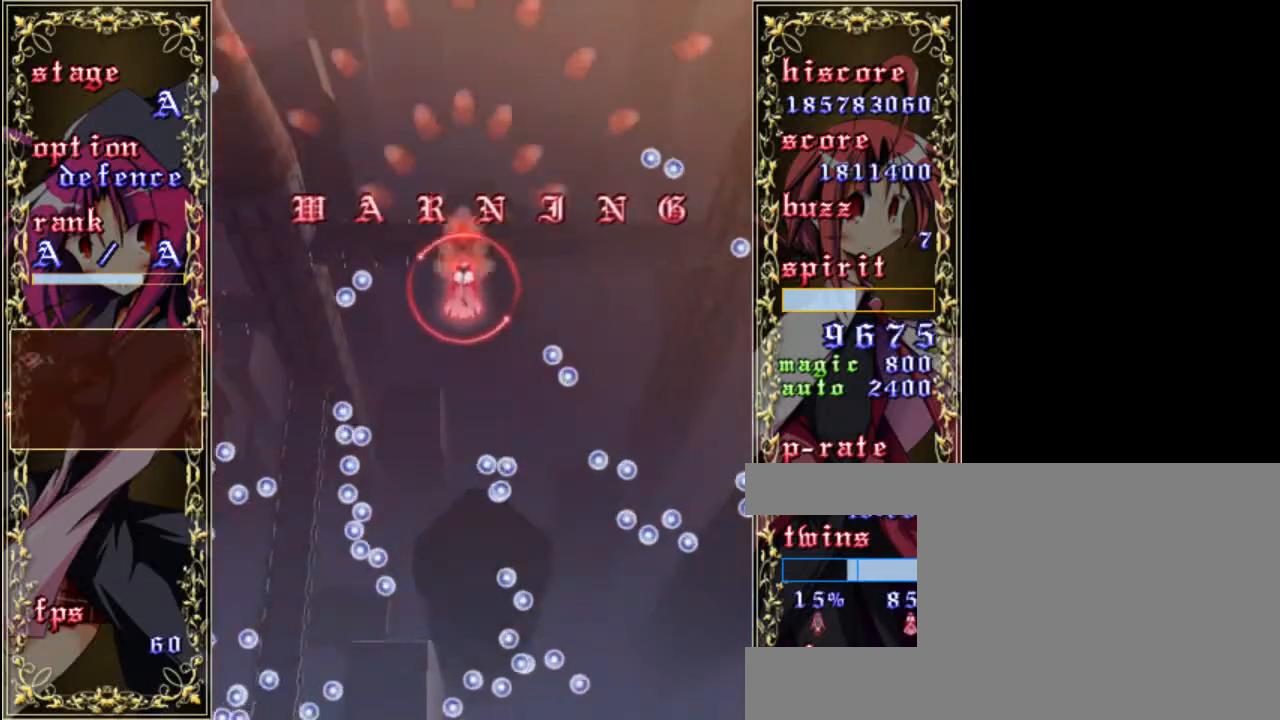
{"keys": ["z"], "events": [[183, "right", "down"], [250, "right", "up"], [350, "down", "up"]]}
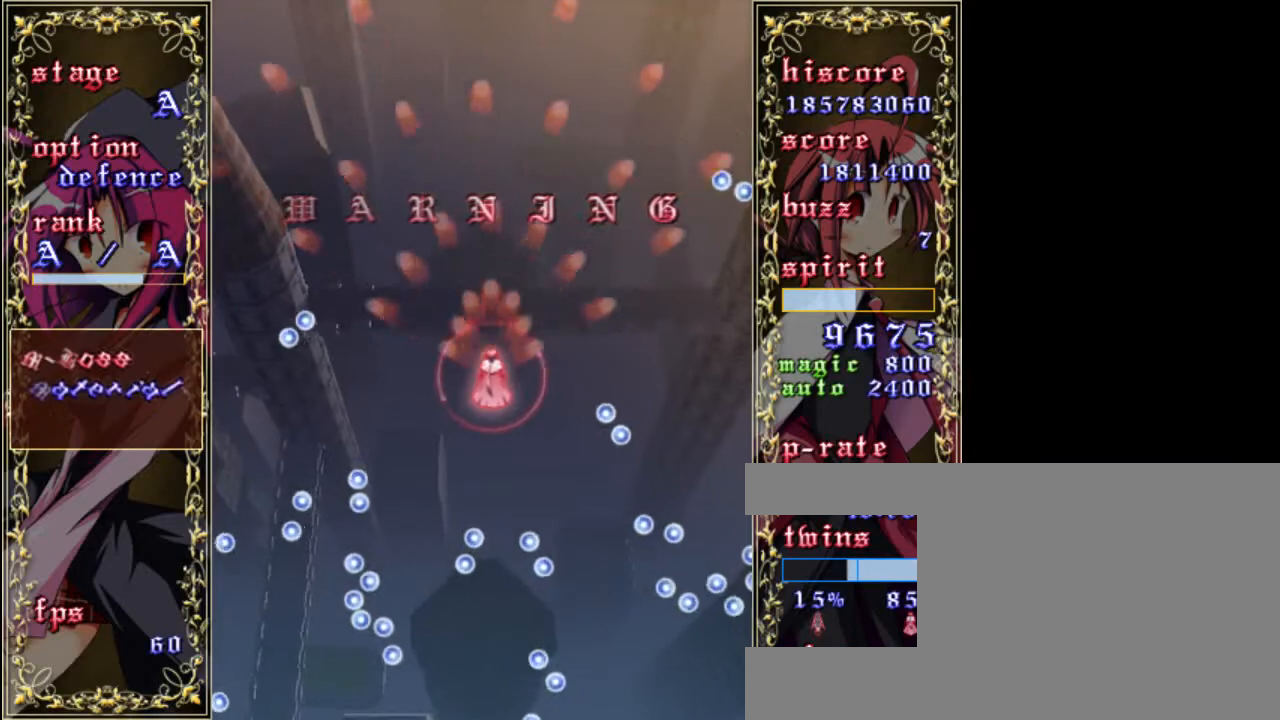
{"keys": ["a", "down", "z"], "events": [[50, "down", "down"], [183, "down", "up"], [283, "down", "down"], [483, "a", "down"]]}
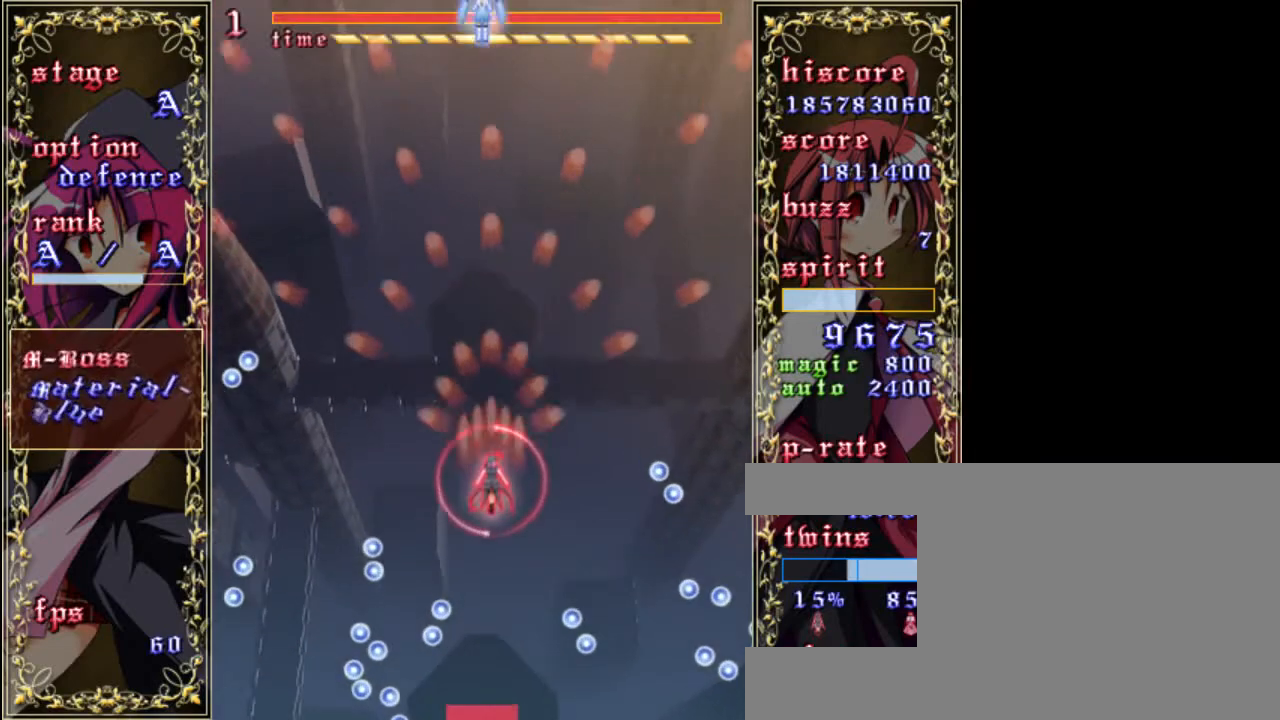
{"keys": ["down", "left", "shift", "z"], "events": [[83, "a", "up"], [183, "down", "up"], [283, "shift", "down"], [417, "down", "down"], [417, "left", "down"]]}
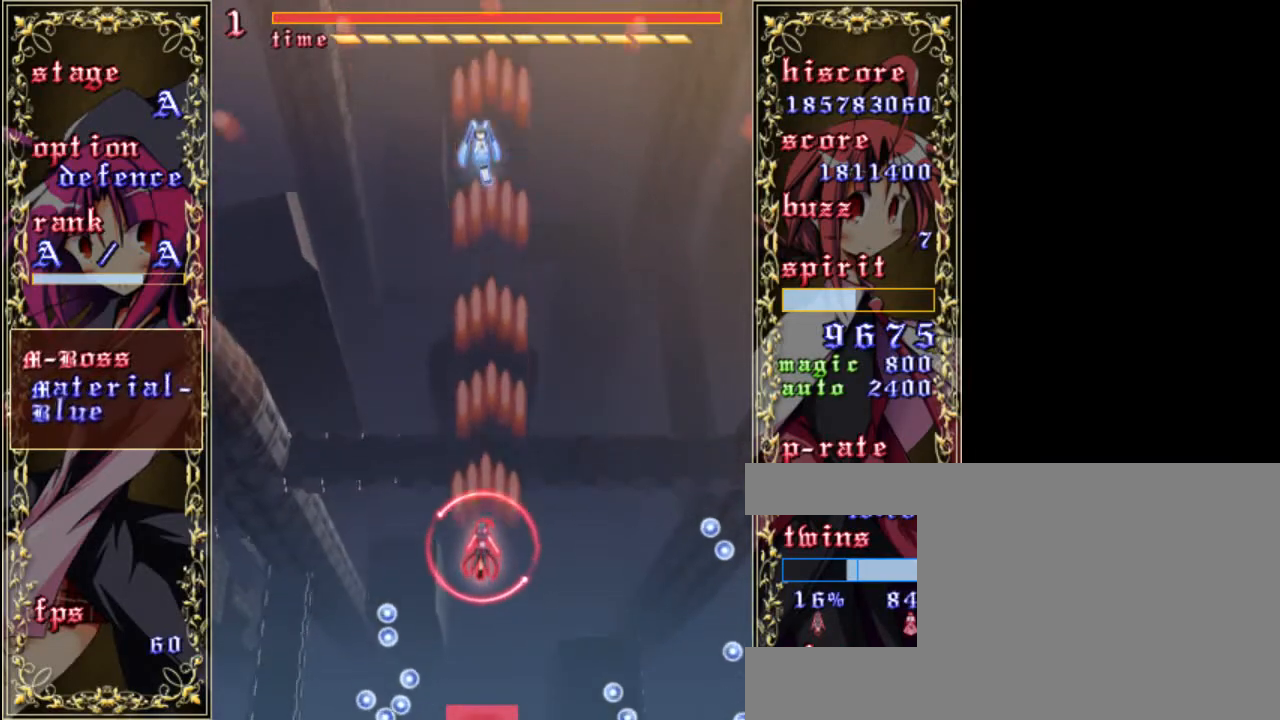
{"keys": ["down", "shift", "z"], "events": [[17, "left", "up"]]}
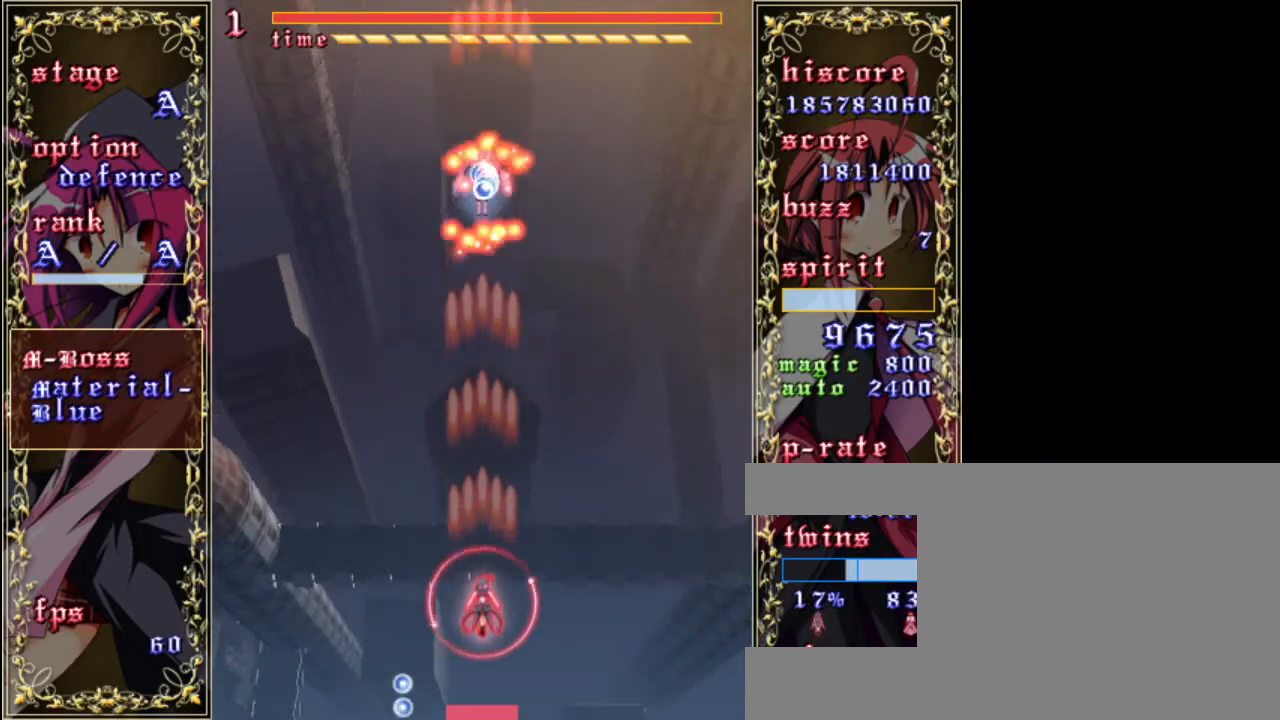
{"keys": ["shift", "up", "z"], "events": [[50, "down", "up"], [50, "shift", "up"], [217, "up", "down"], [450, "shift", "down"]]}
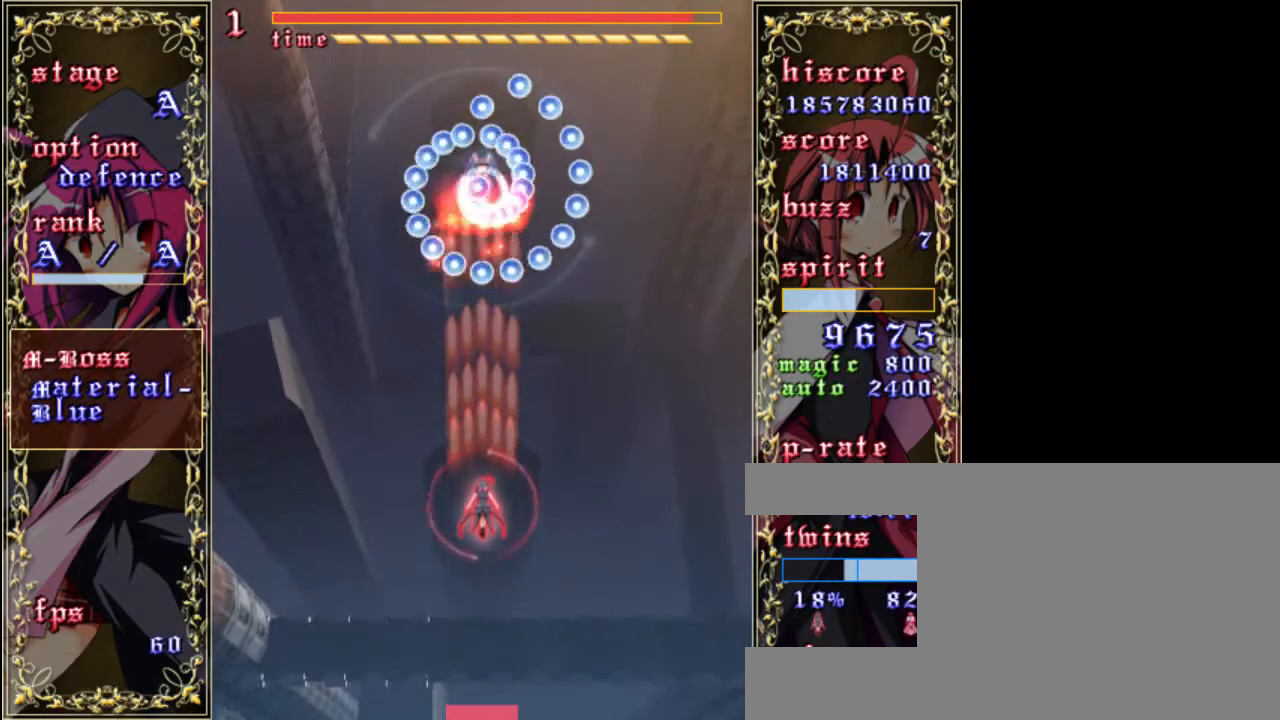
{"keys": ["left", "shift", "up", "z"], "events": [[433, "left", "down"]]}
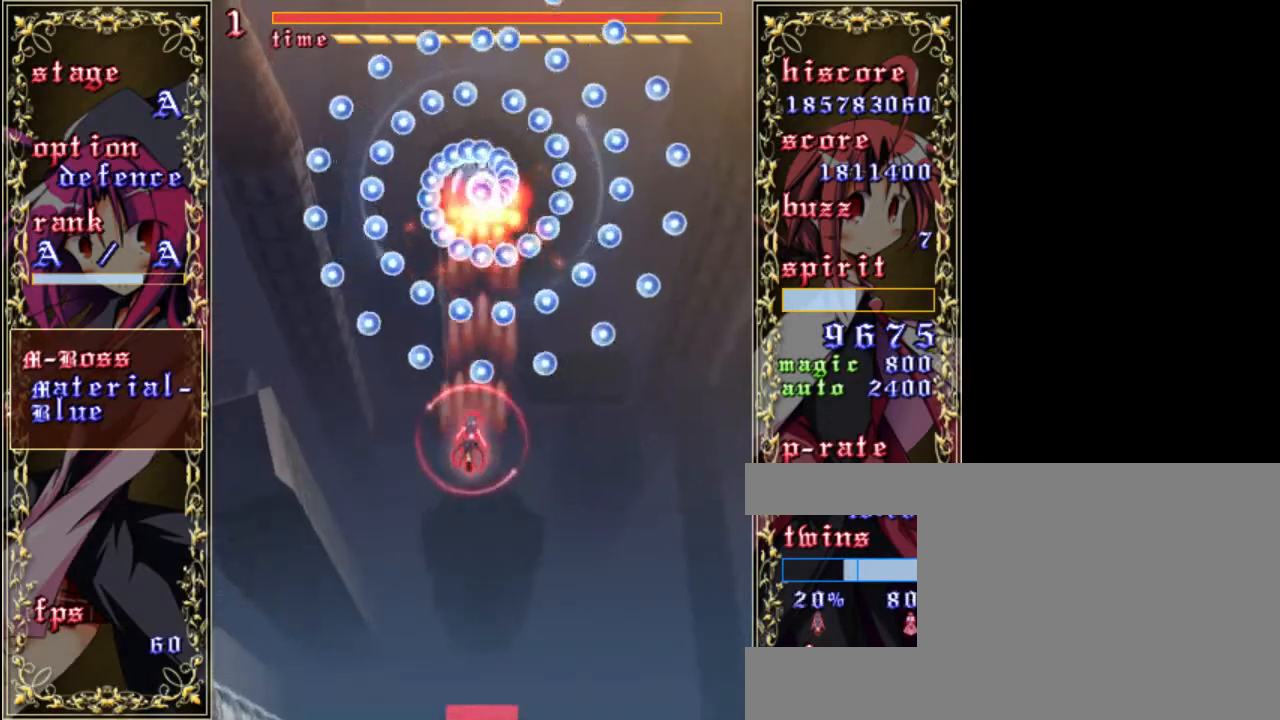
{"keys": ["right", "shift", "up", "z"], "events": [[117, "left", "up"], [417, "right", "down"]]}
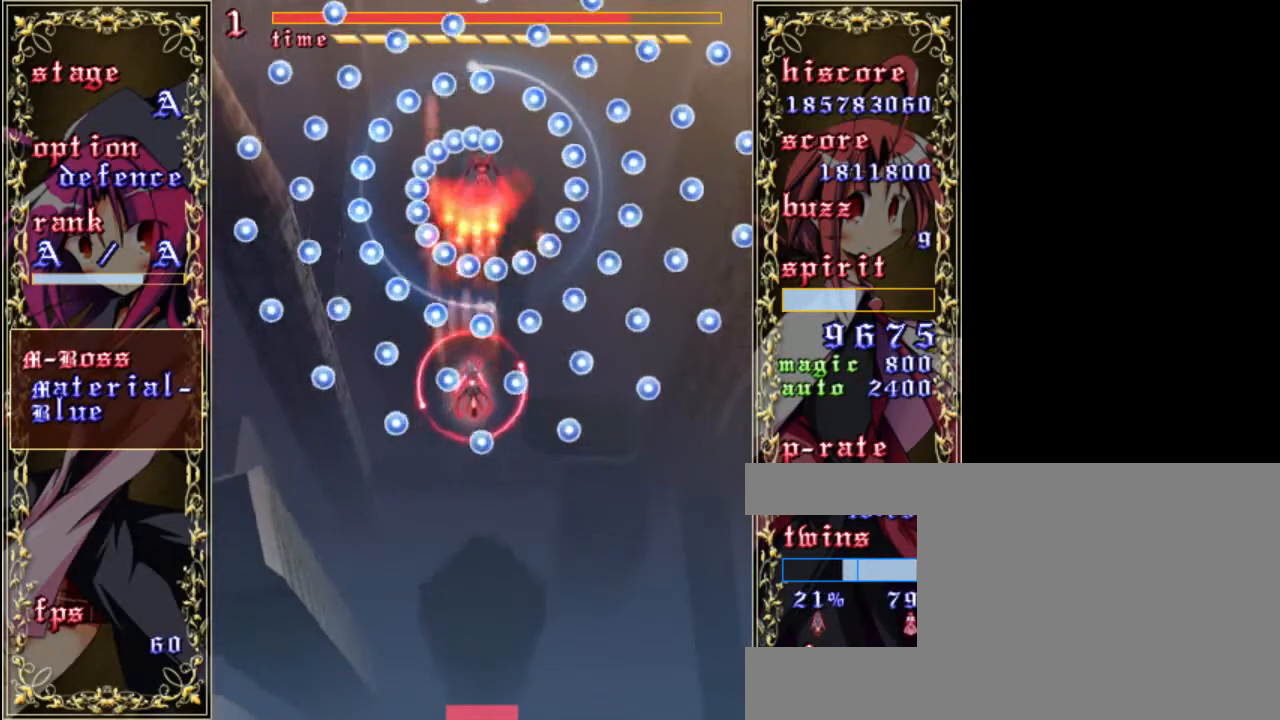
{"keys": ["shift", "up", "z"], "events": [[67, "right", "up"], [167, "left", "down"], [333, "left", "up"]]}
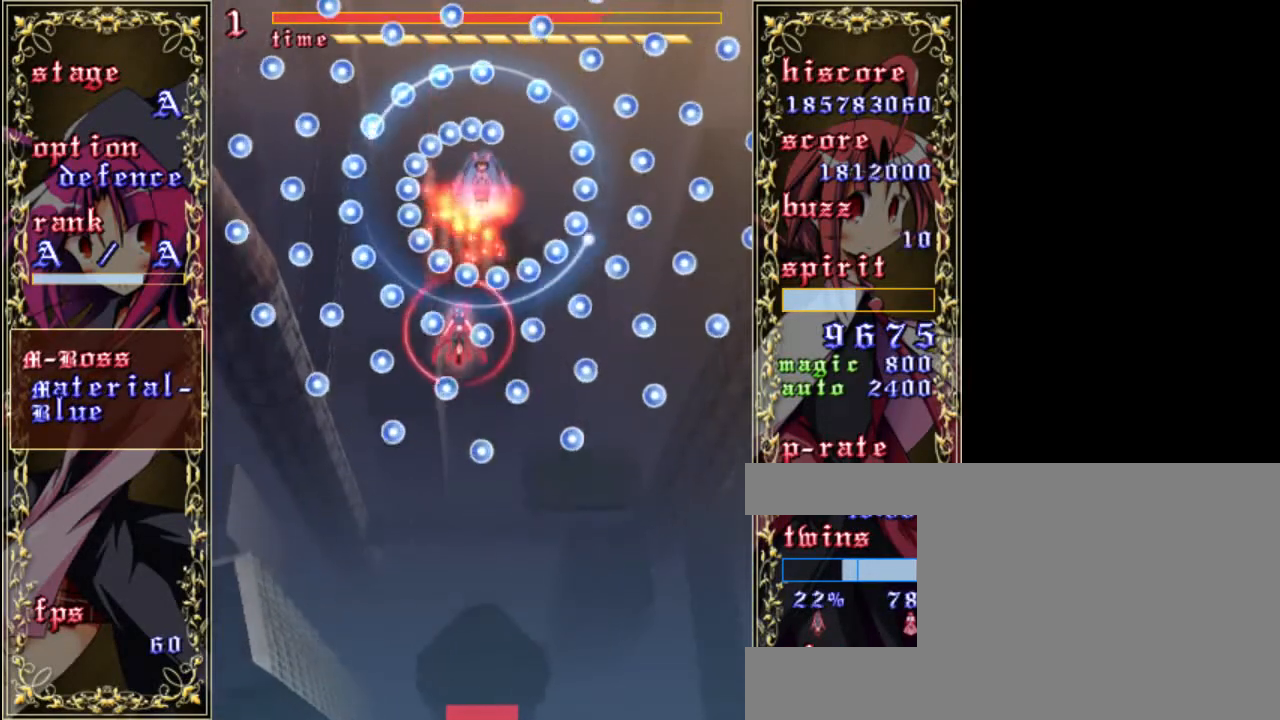
{"keys": ["a", "z"], "events": [[100, "right", "down"], [267, "right", "up"], [300, "shift", "up"], [433, "a", "down"], [500, "up", "up"]]}
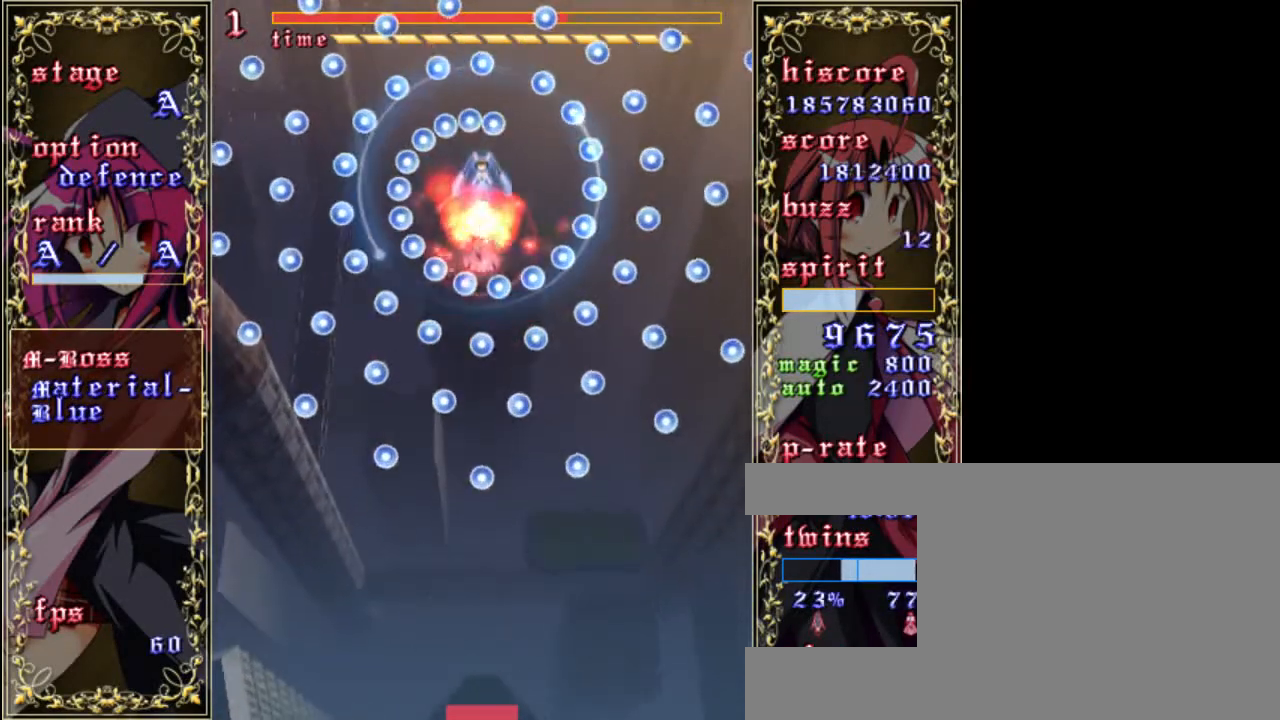
{"keys": ["a", "z"], "events": [[33, "a", "up"], [100, "a", "down"], [200, "a", "up"], [233, "a", "down"], [367, "a", "up"], [433, "a", "down"]]}
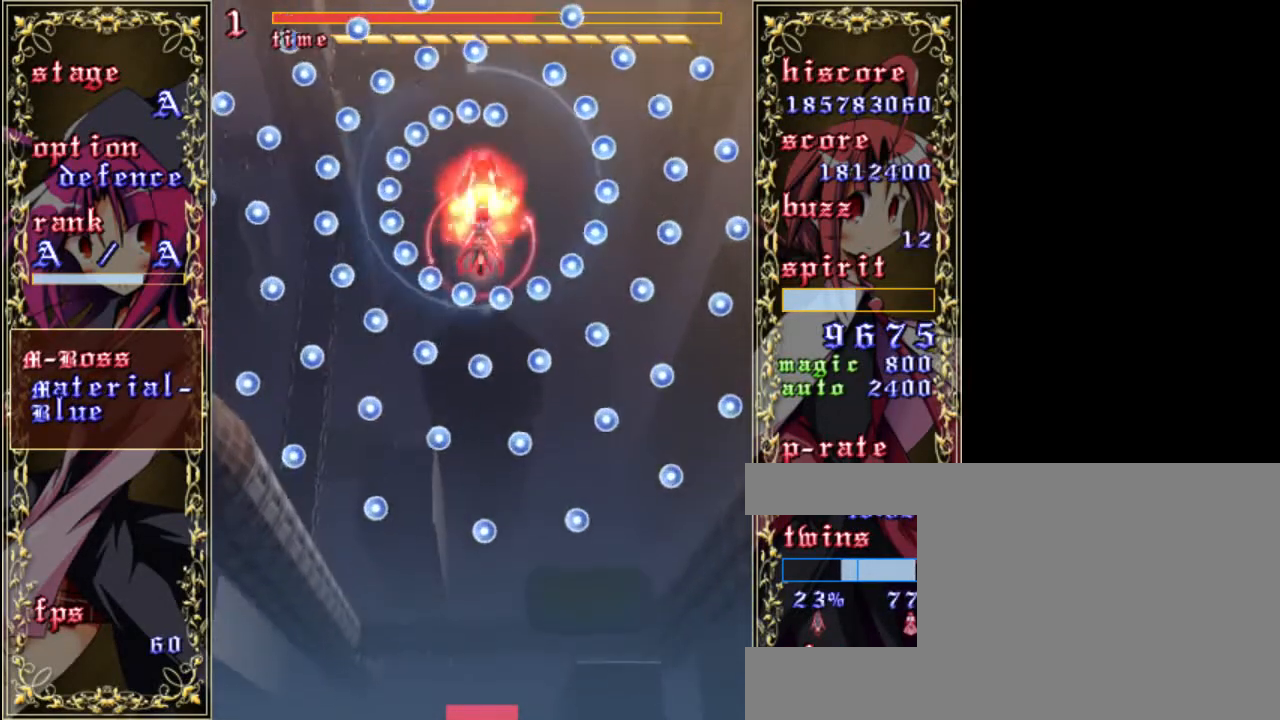
{"keys": ["a", "right", "z"], "events": [[100, "a", "up"], [167, "a", "down"], [200, "right", "down"], [267, "a", "up"], [333, "a", "down"], [333, "right", "up"], [400, "a", "up"], [433, "right", "down"], [467, "a", "down"]]}
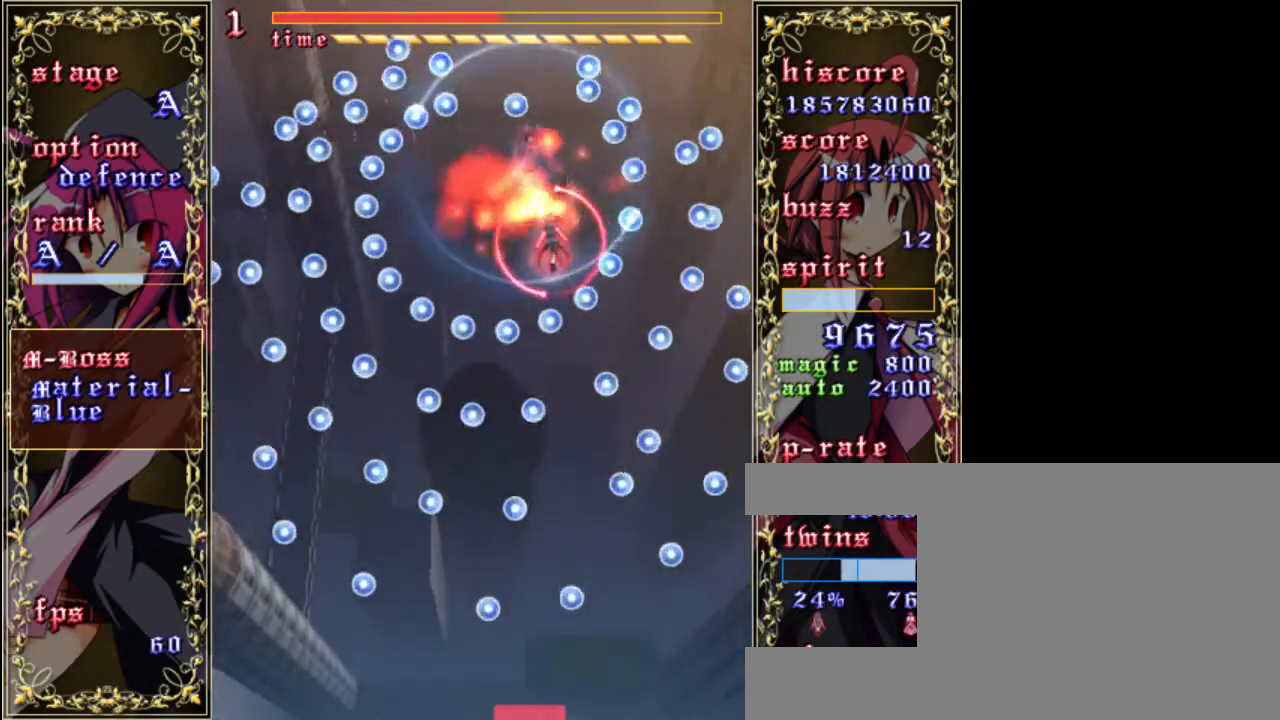
{"keys": ["z"], "events": [[33, "a", "up"], [67, "right", "up"], [100, "right", "down"], [133, "a", "down"], [167, "right", "up"], [200, "a", "up"], [267, "a", "down"], [367, "a", "up"], [400, "a", "down"], [500, "a", "up"]]}
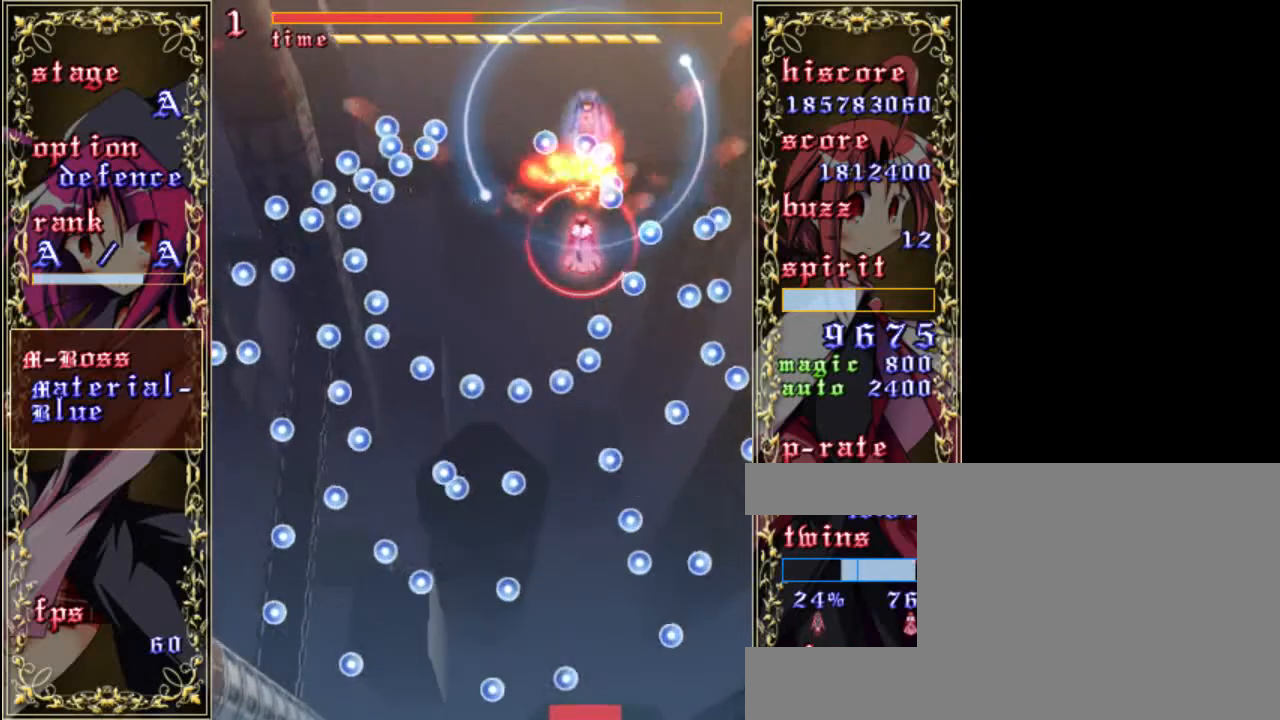
{"keys": ["a", "down", "z"], "events": [[33, "down", "down"], [67, "a", "down"], [133, "a", "up"], [133, "down", "up"], [200, "a", "down"], [233, "down", "down"], [267, "a", "up"], [267, "down", "up"], [333, "down", "down"], [367, "a", "down"], [400, "down", "up"], [433, "a", "up"], [467, "down", "down"], [500, "a", "down"]]}
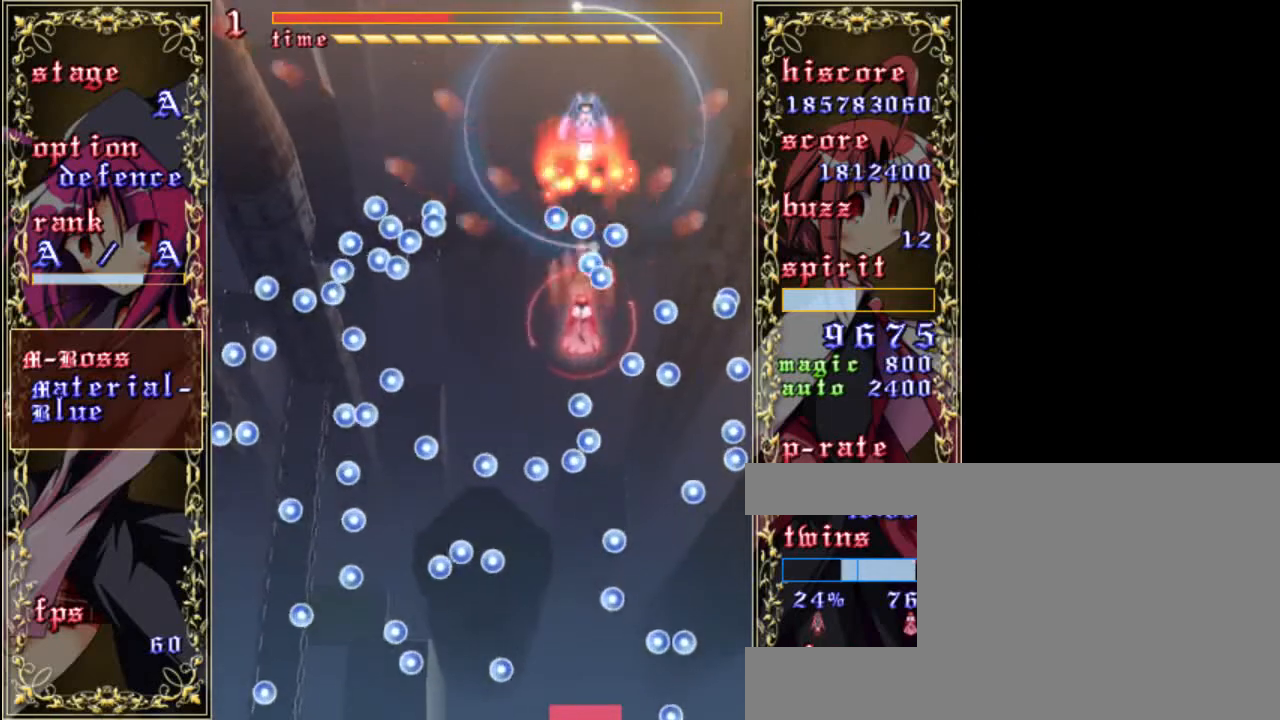
{"keys": ["z"], "events": [[100, "a", "up"], [167, "down", "up"], [300, "down", "down"], [400, "a", "down"], [467, "down", "up"], [500, "a", "up"]]}
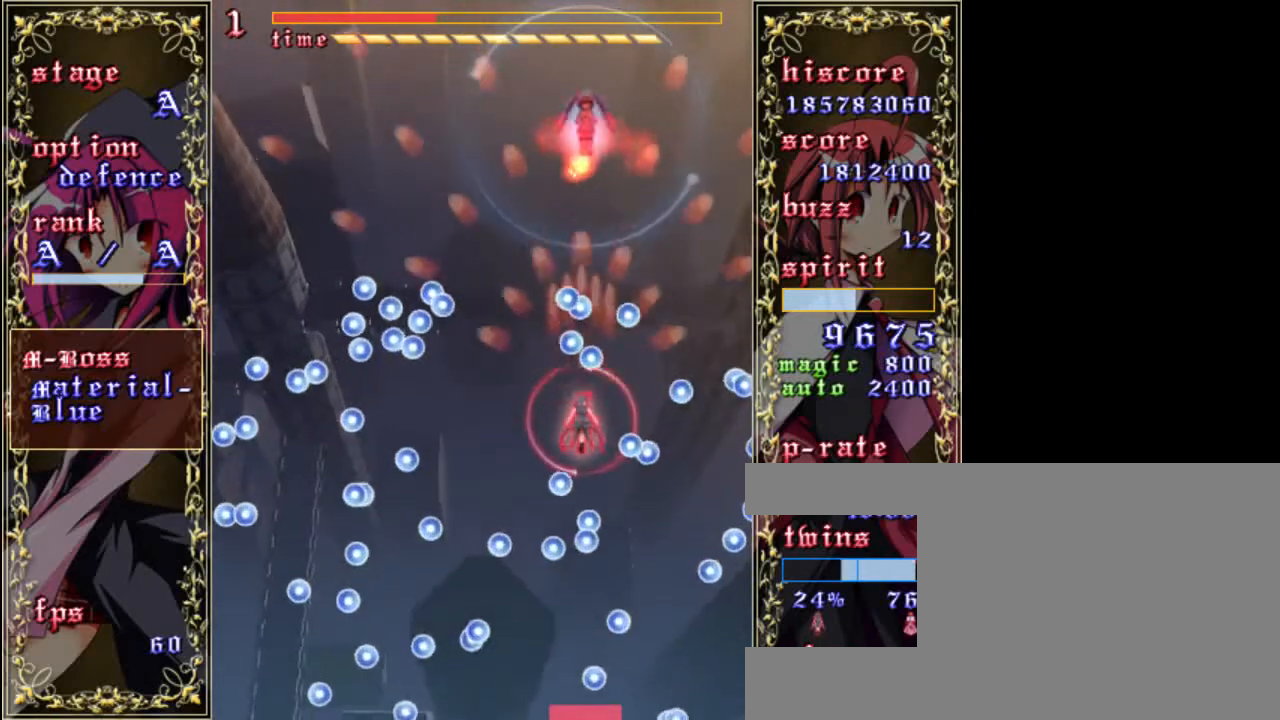
{"keys": ["z"], "events": [[100, "left", "down"], [167, "left", "up"], [300, "down", "down"], [367, "left", "down"], [400, "down", "up"], [500, "left", "up"]]}
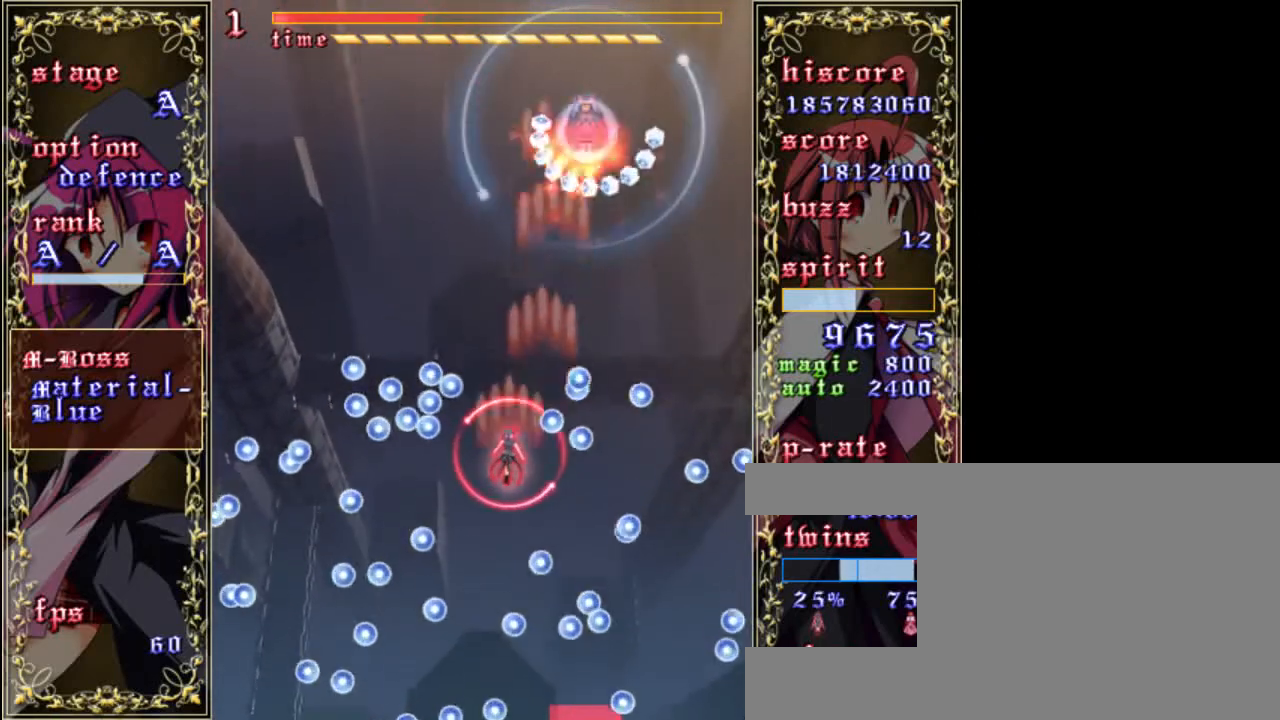
{"keys": ["left", "z"], "events": [[200, "up", "down"], [333, "left", "down"], [333, "up", "up"]]}
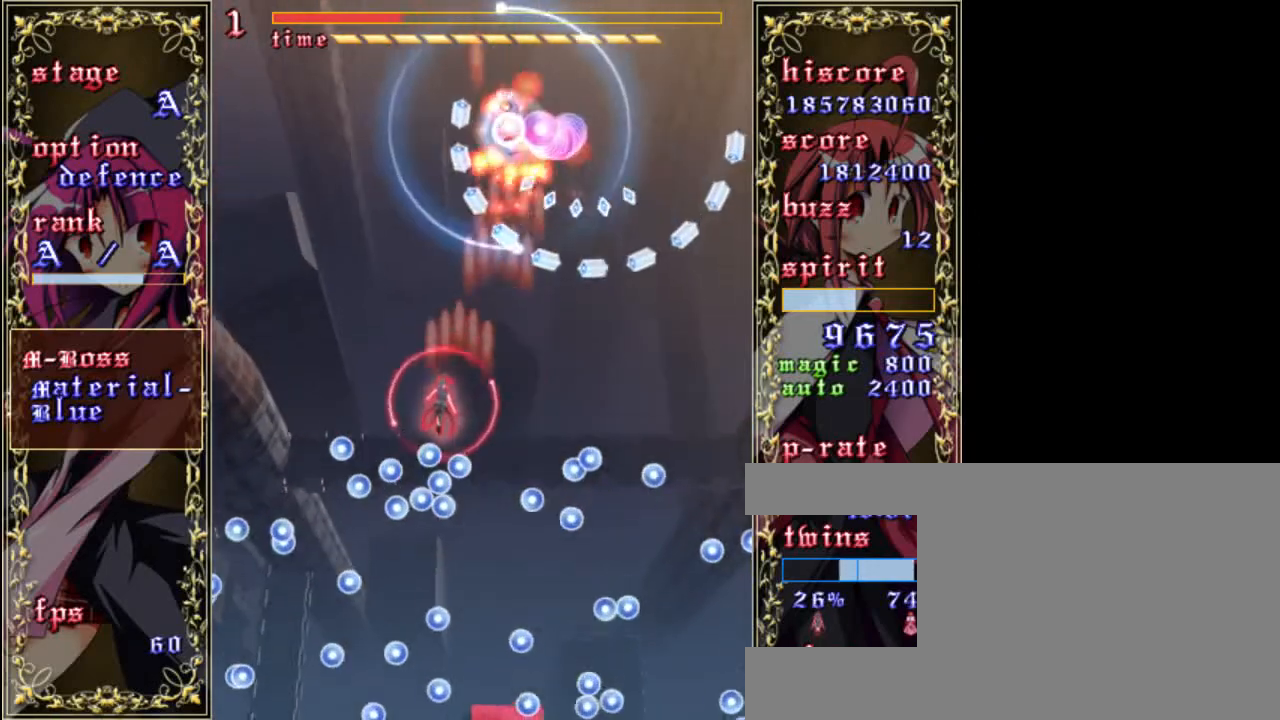
{"keys": ["shift", "z"], "events": [[233, "left", "up"], [267, "down", "down"], [467, "down", "up"], [500, "shift", "down"]]}
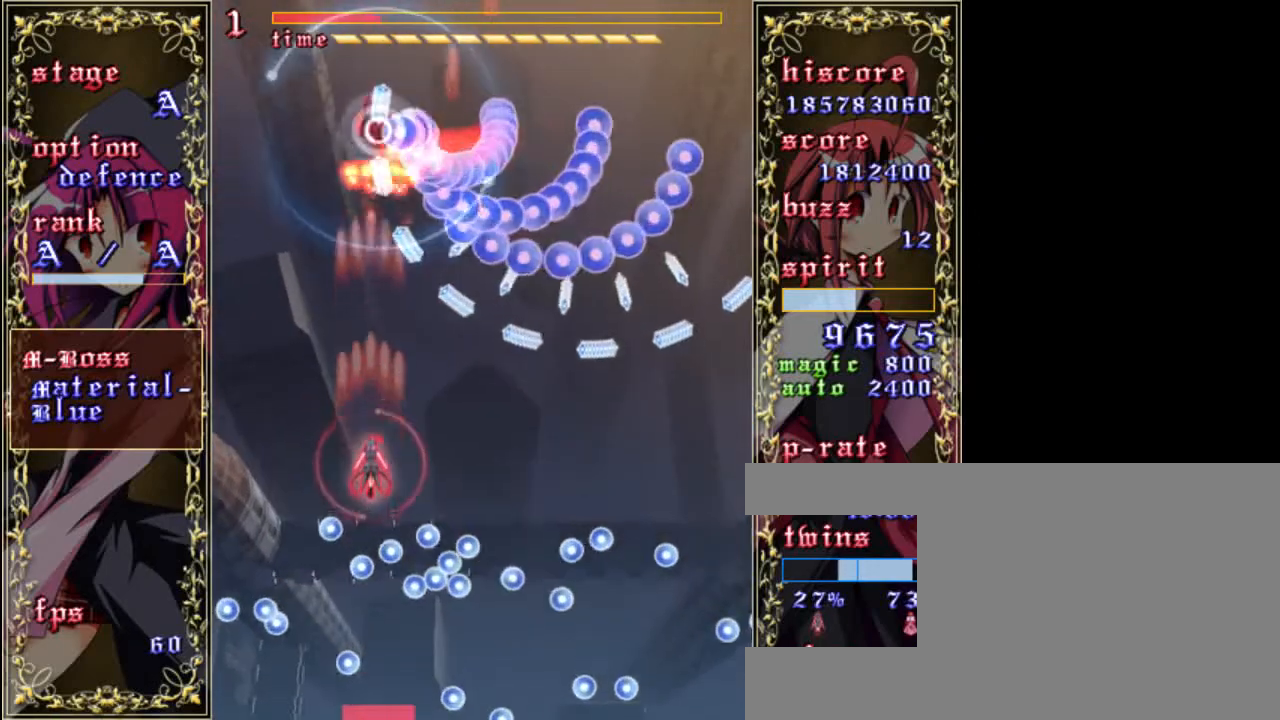
{"keys": ["z"], "events": [[67, "down", "down"], [167, "left", "down"], [300, "left", "up"], [500, "down", "up"], [500, "shift", "up"]]}
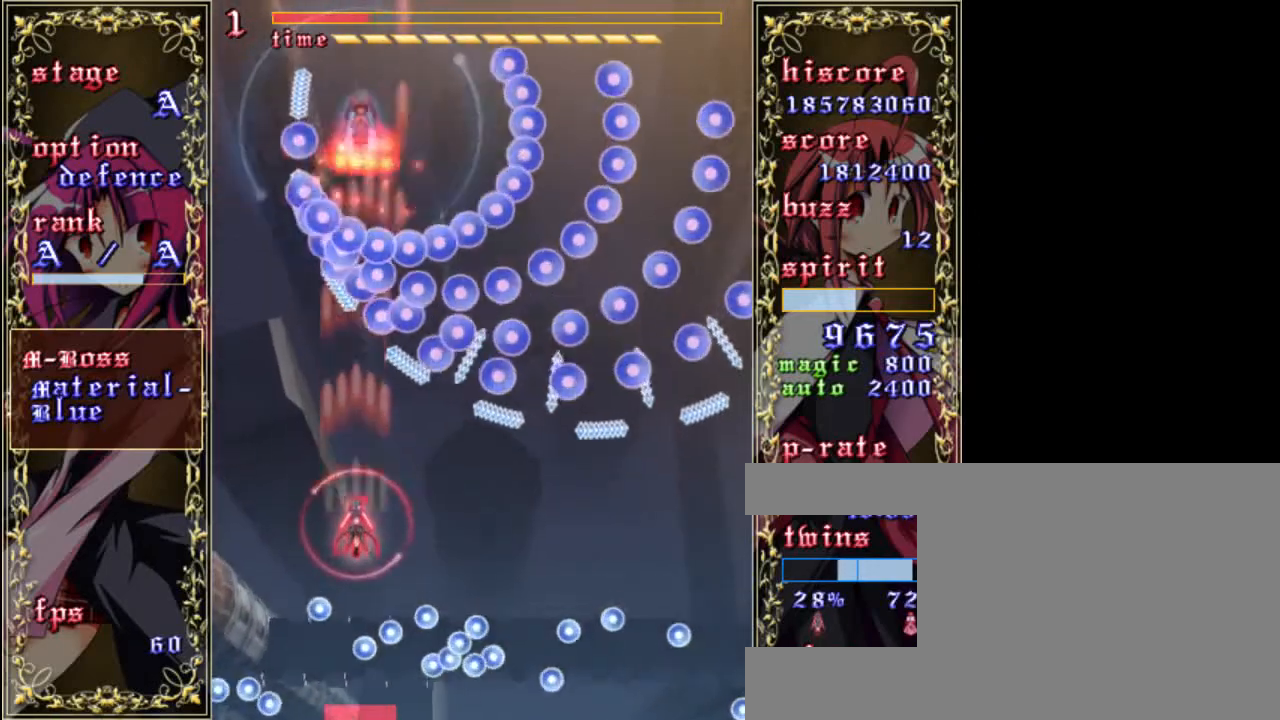
{"keys": ["shift", "z"], "events": [[133, "right", "down"], [200, "down", "down"], [200, "shift", "down"], [267, "right", "up"], [300, "down", "up"]]}
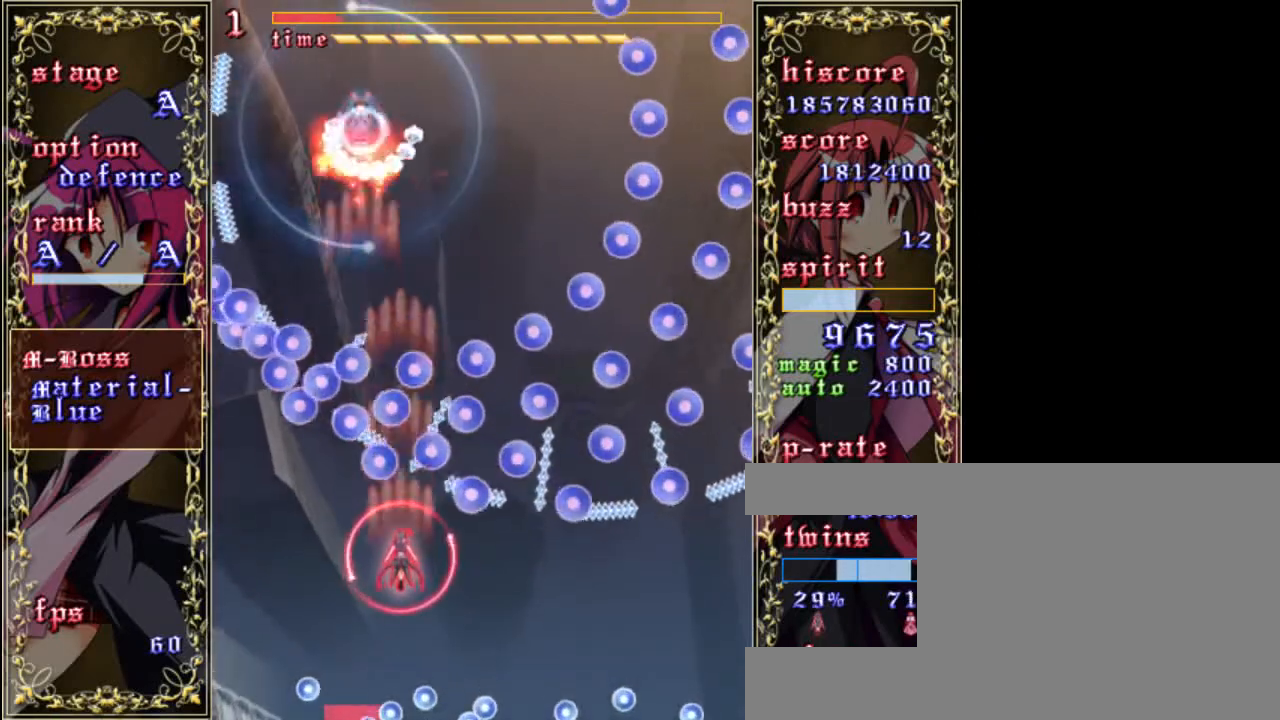
{"keys": ["right", "shift", "z"], "events": [[100, "left", "down"], [233, "left", "up"], [467, "right", "down"]]}
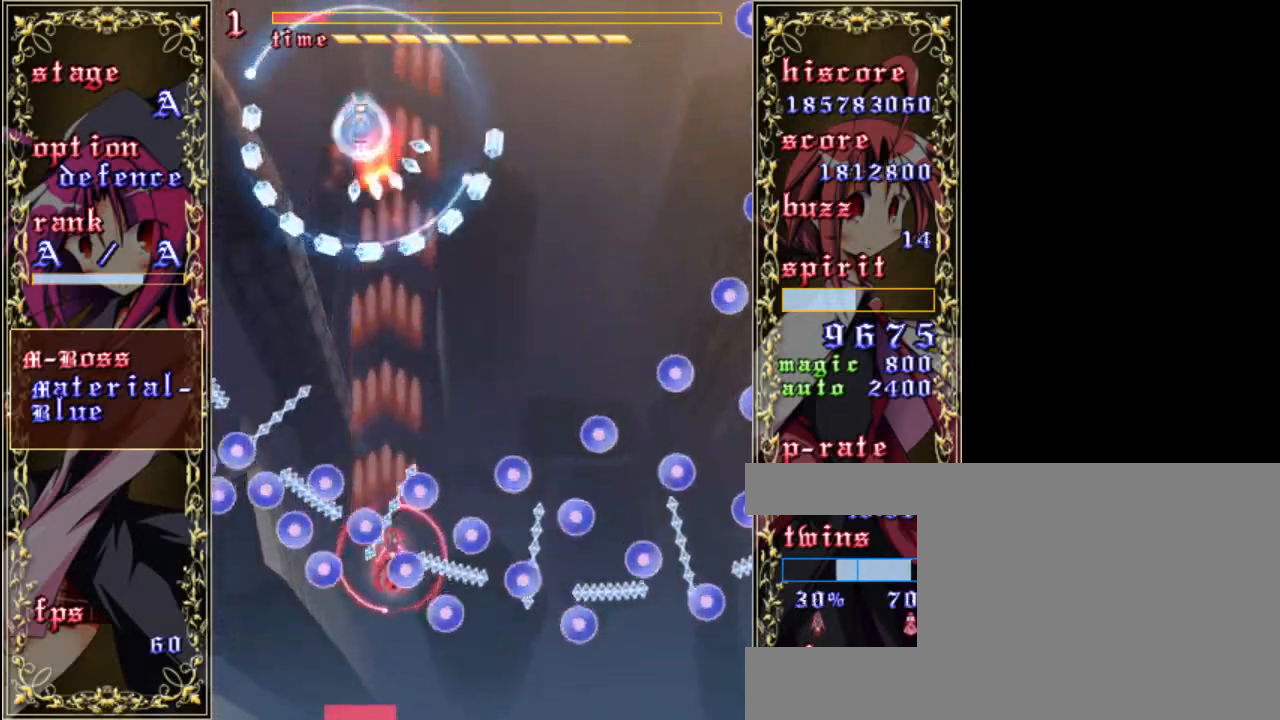
{"keys": ["right", "up", "z"], "events": [[67, "right", "up"], [300, "up", "down"], [433, "right", "down"], [467, "shift", "up"]]}
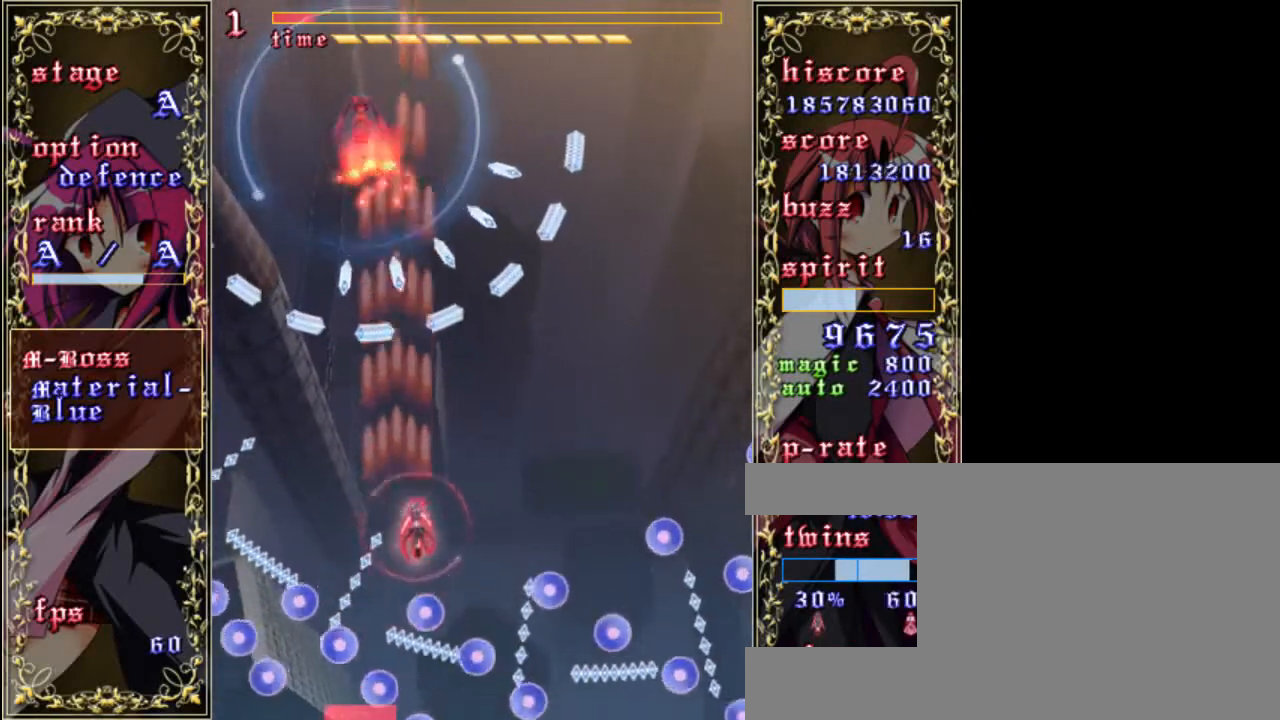
{"keys": ["right", "shift", "up", "z"], "events": [[100, "right", "up"], [133, "up", "up"], [167, "shift", "down"], [300, "up", "down"], [467, "right", "down"]]}
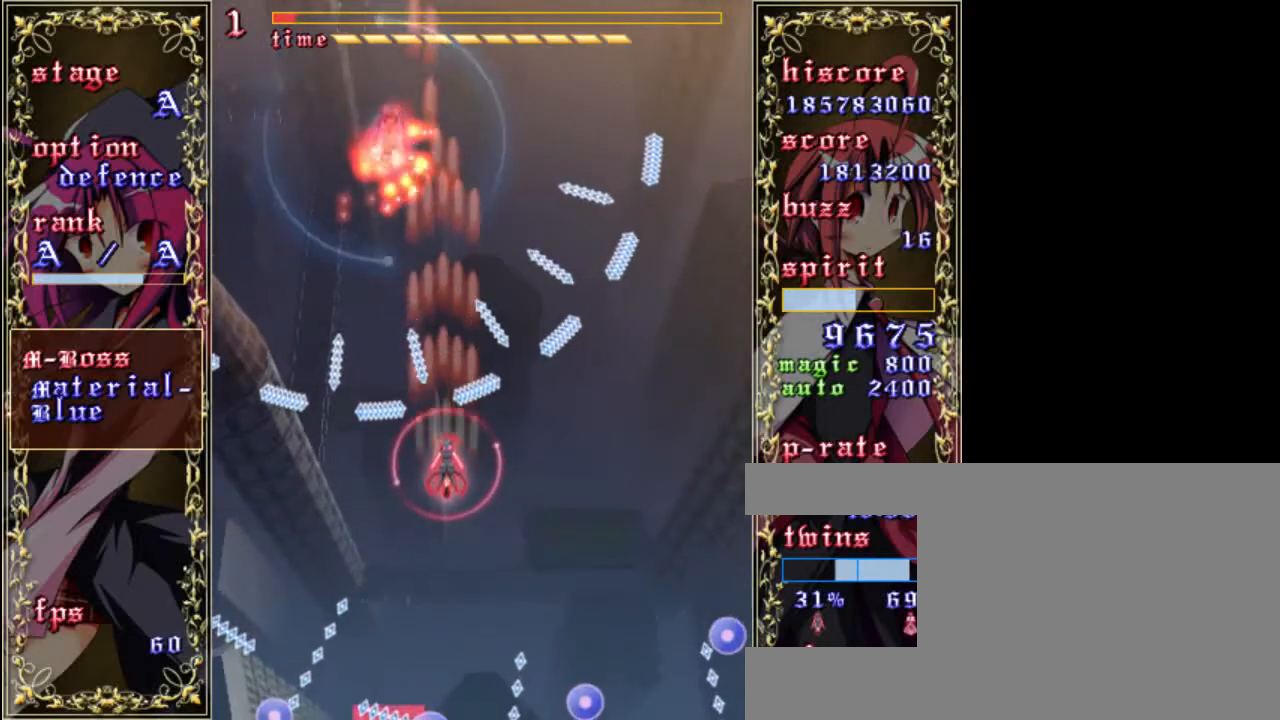
{"keys": ["up", "z"], "events": [[133, "right", "up"], [167, "shift", "up"]]}